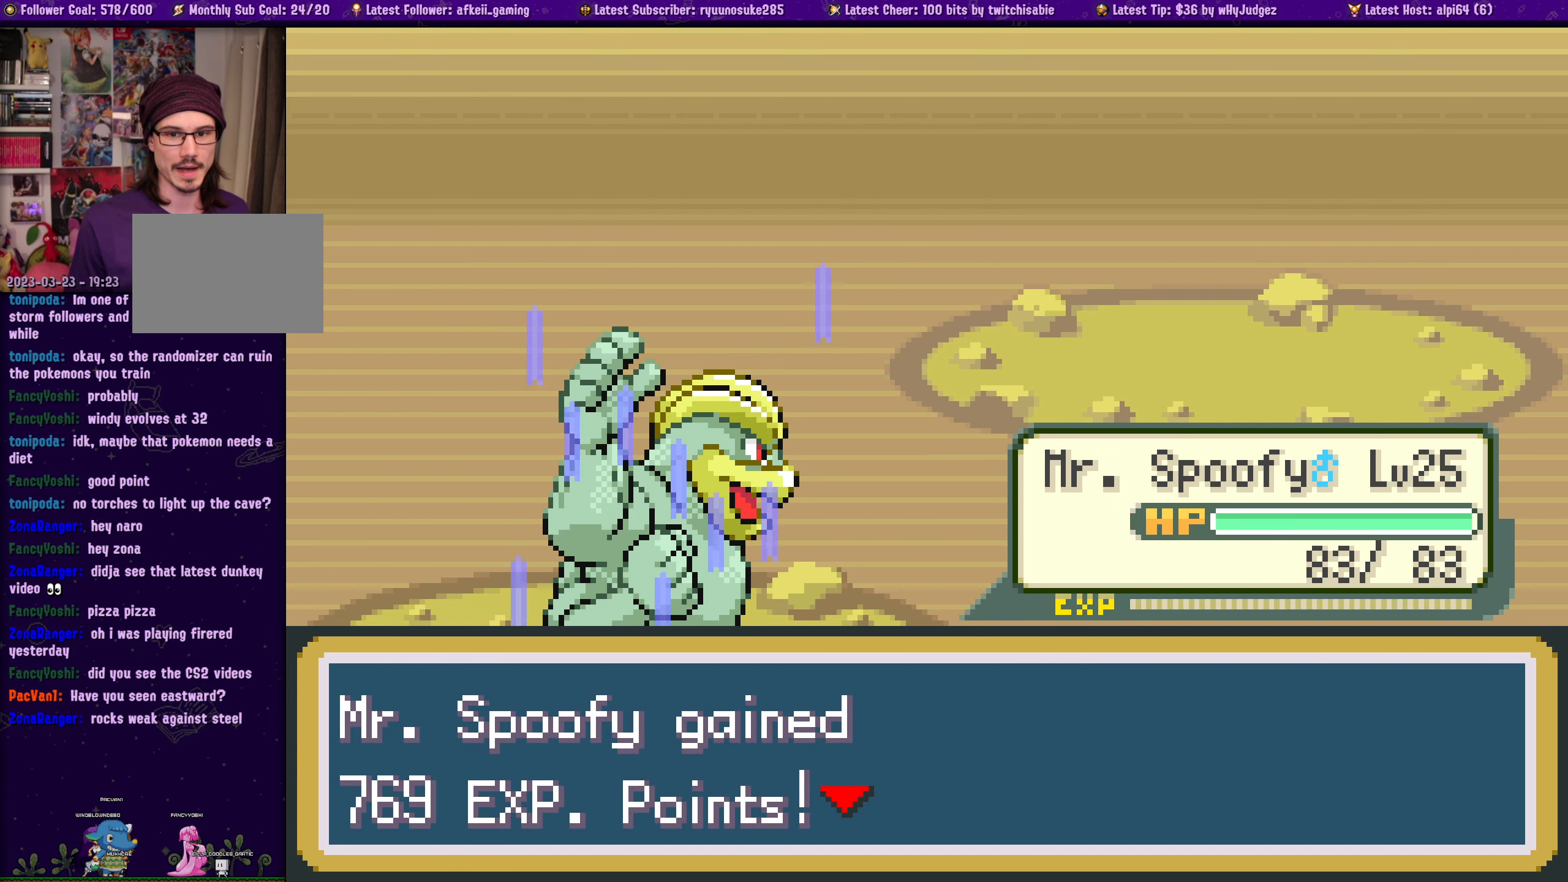
Gameplay with a controller (PlayStation layout); each line is a JSON object with the inputs held at the frame after it. "button_events" lists button changes between this image and that frame as [ms after this image, input, new state], when the widget could be followed in between (sticks are given only as held states). Not read: L1 L2 L3 R1 R2 R3 left_stick right_stick.
{"buttons": [], "button_events": [[134, "CROSS", "up"], [250, "CROSS", "down"], [366, "CROSS", "up"]]}
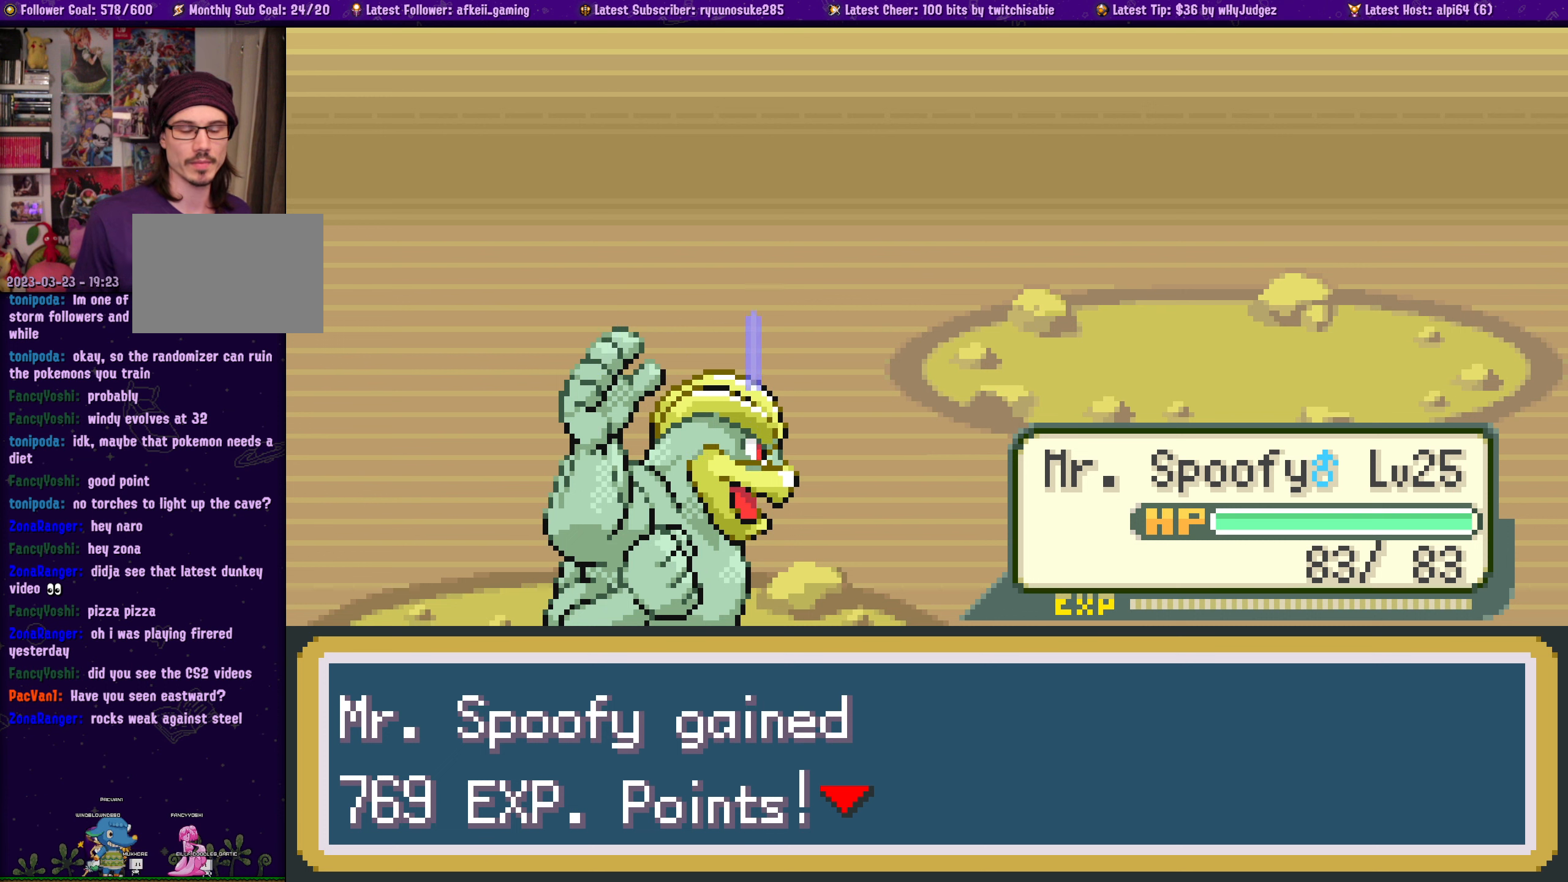
{"buttons": [], "button_events": []}
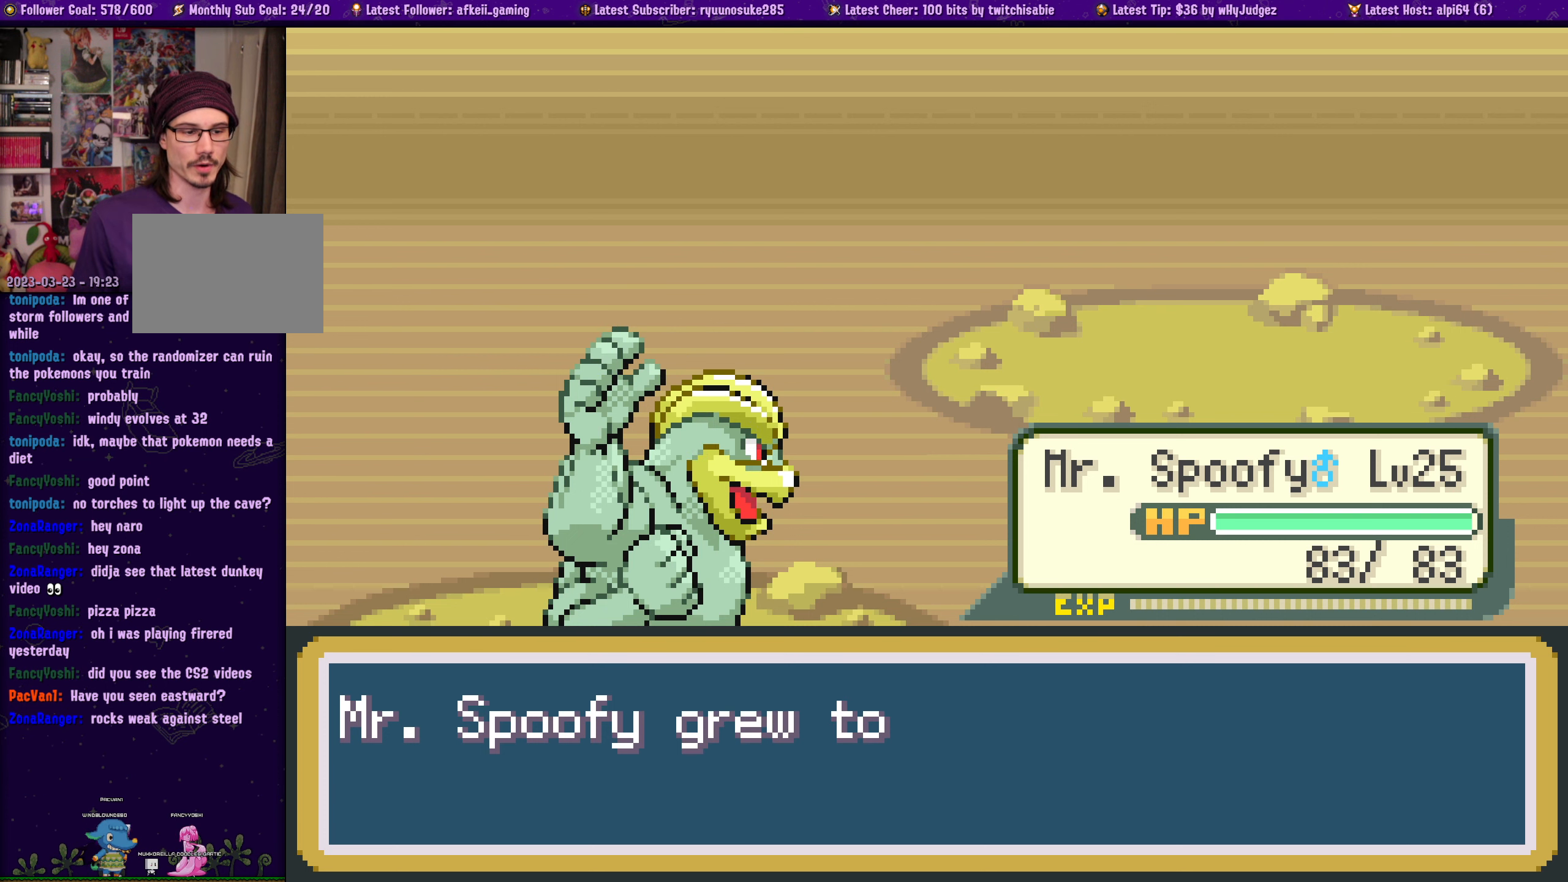
{"buttons": [], "button_events": []}
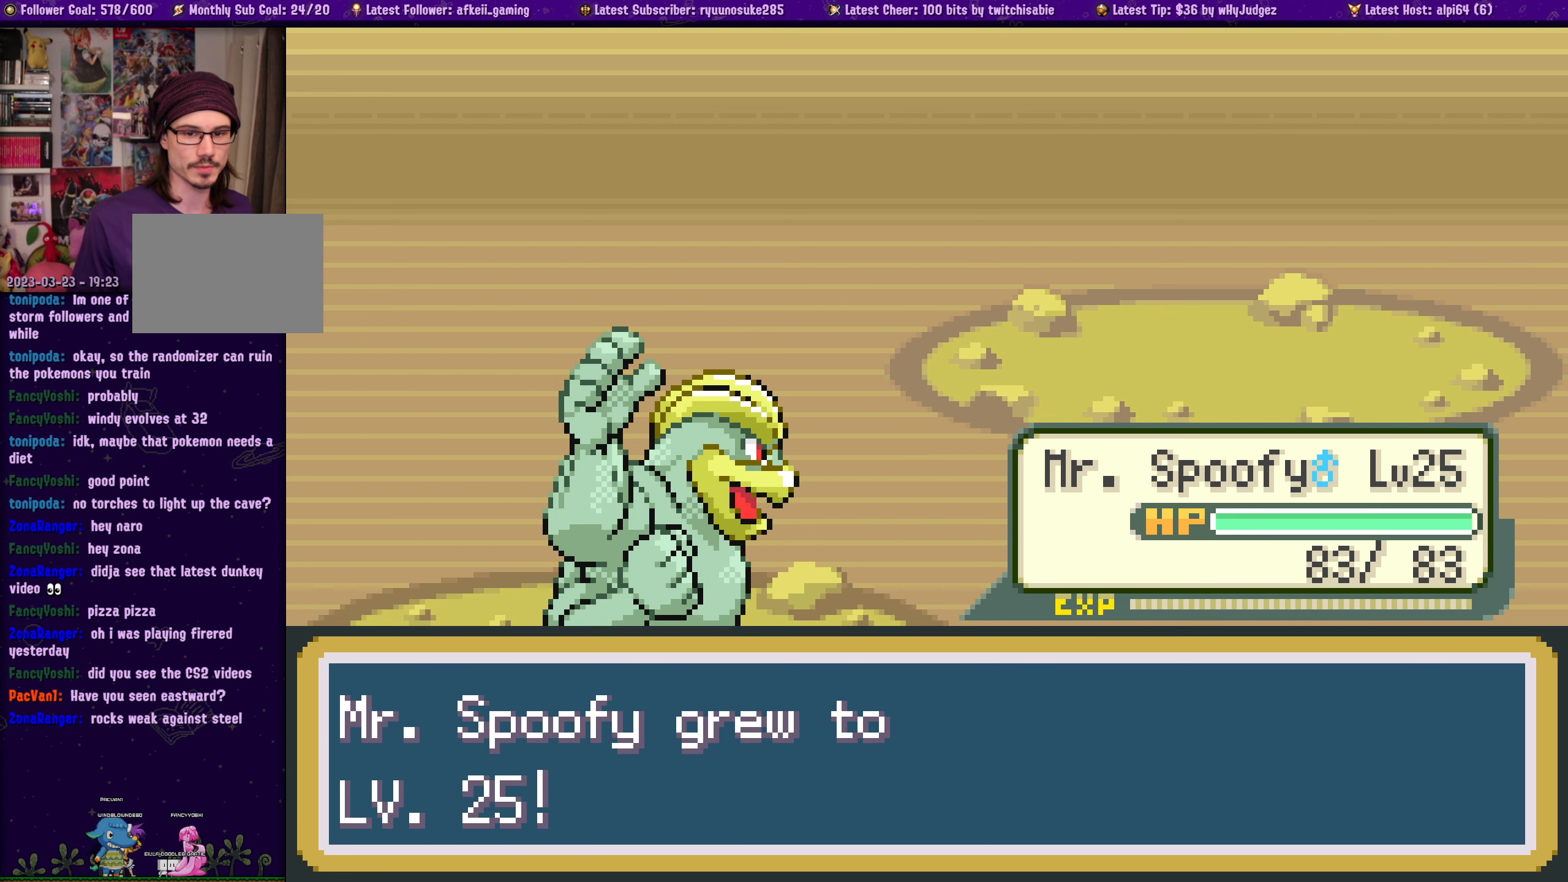
{"buttons": [], "button_events": [[350, "CROSS", "down"], [483, "CROSS", "up"]]}
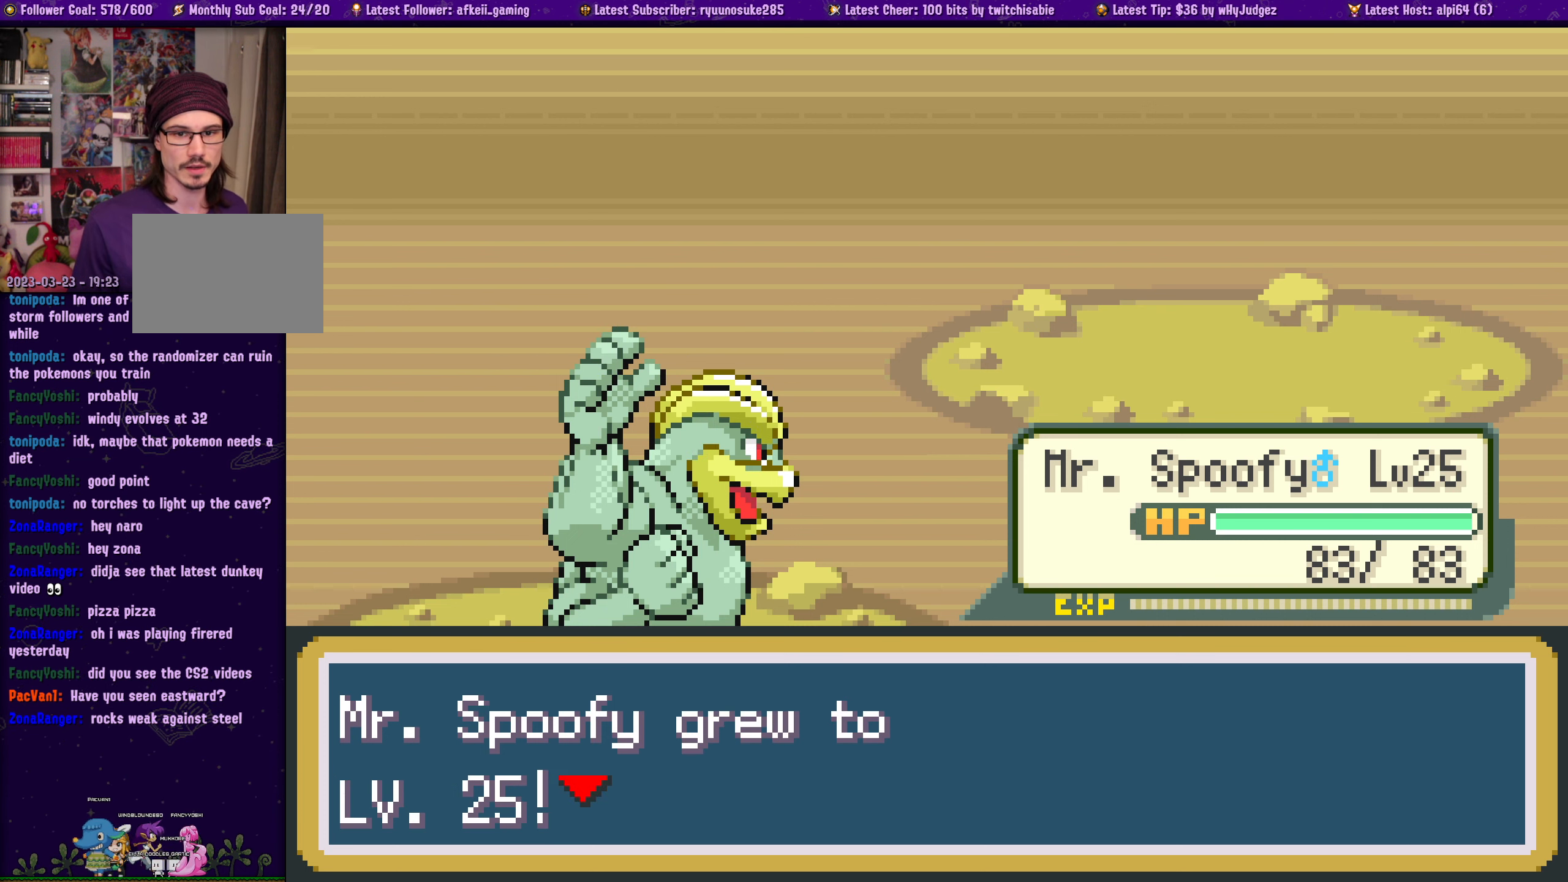
{"buttons": [], "button_events": [[250, "CROSS", "down"], [383, "CROSS", "up"]]}
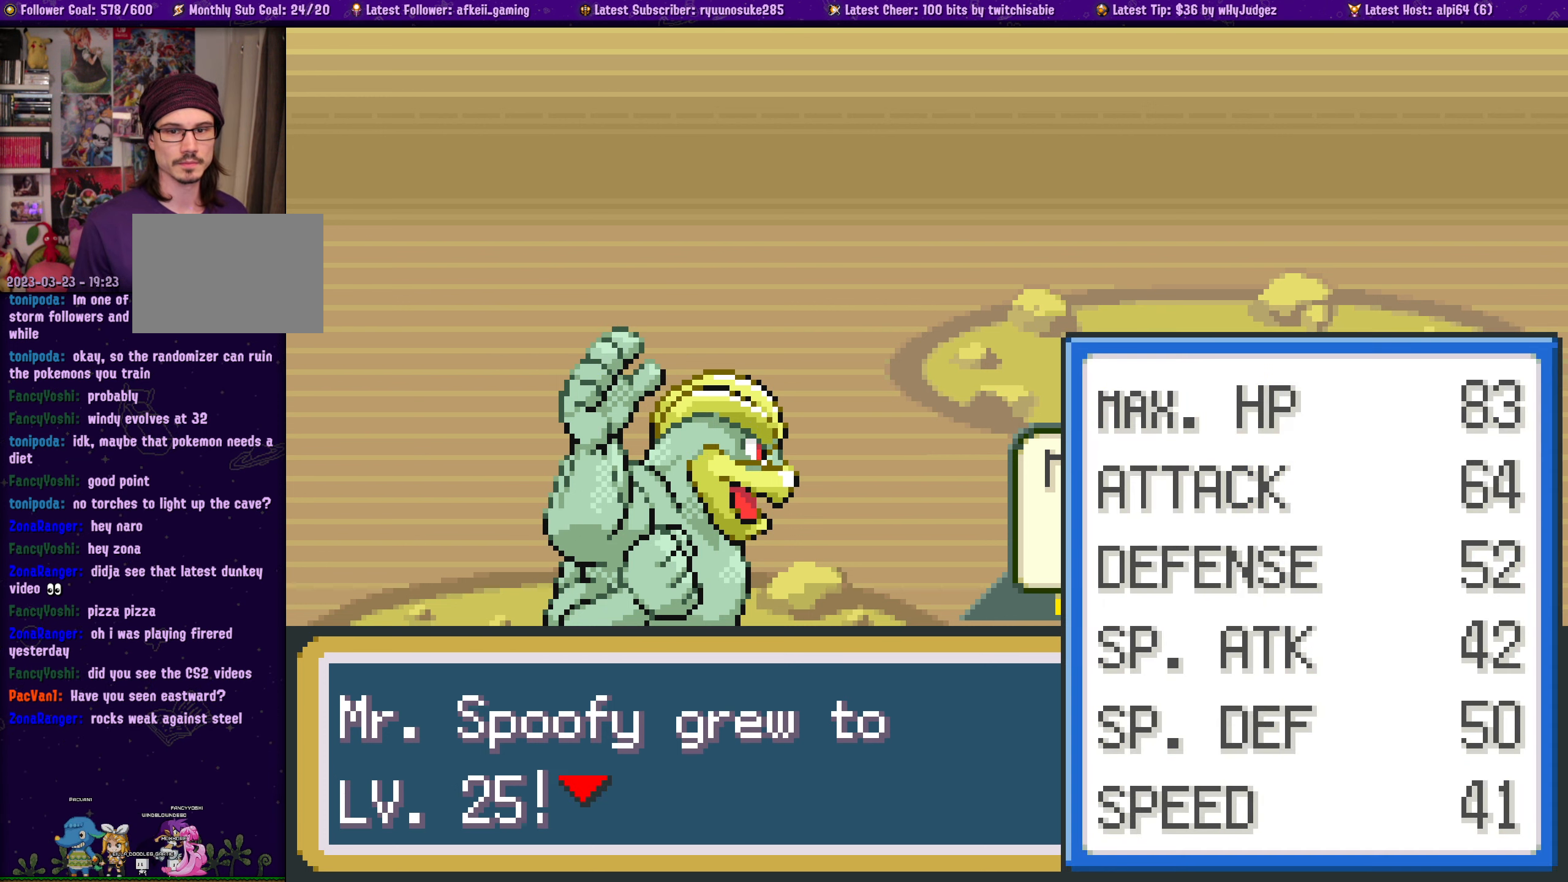
{"buttons": ["CROSS"], "button_events": [[150, "CROSS", "down"], [250, "CROSS", "up"], [466, "CROSS", "down"]]}
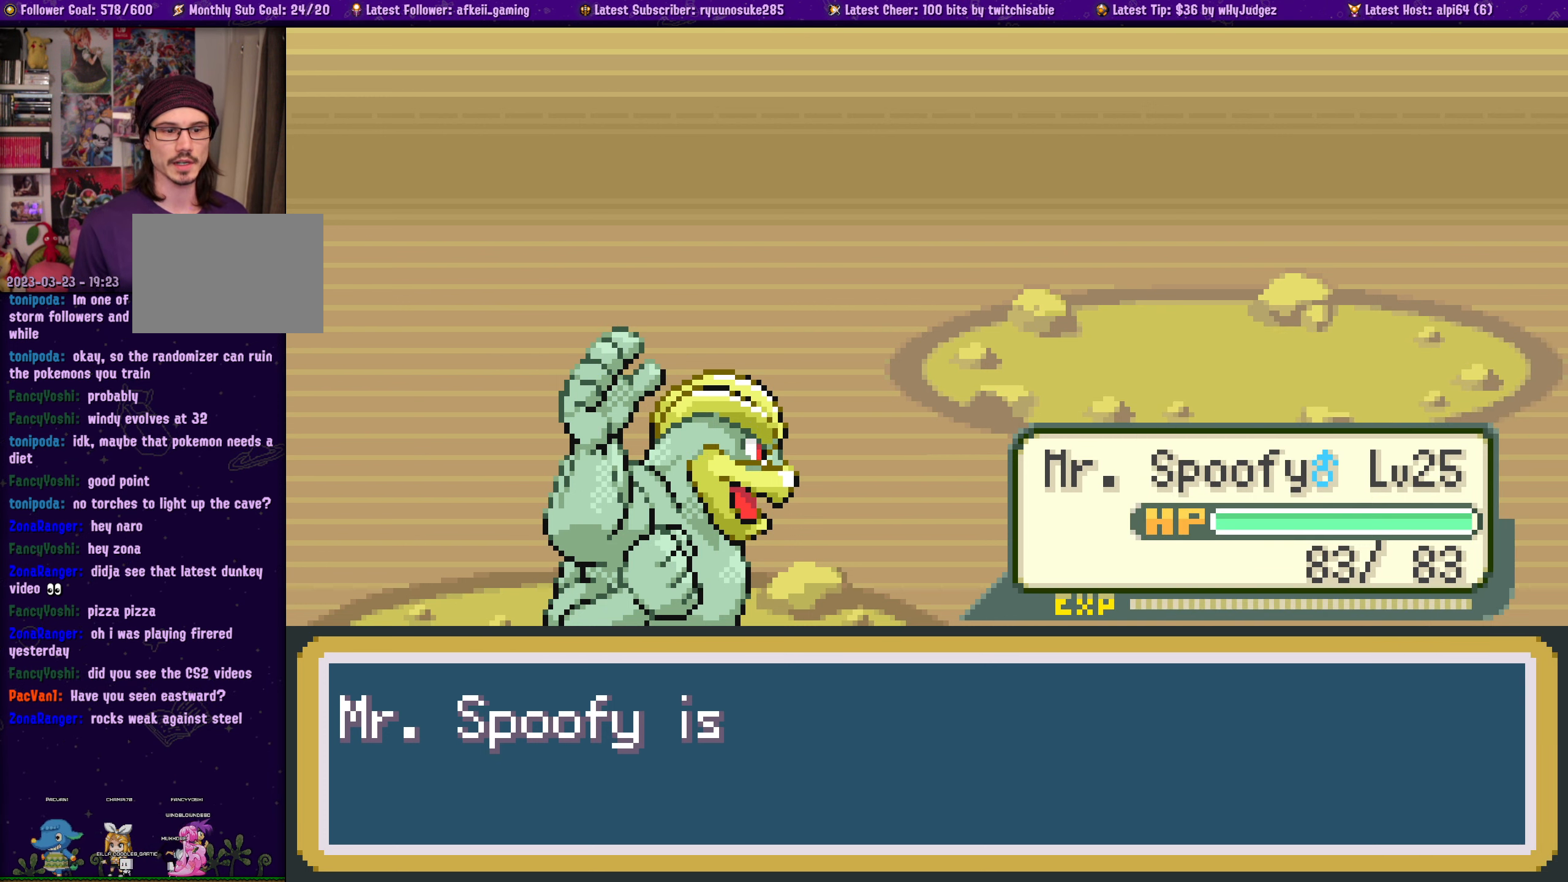
{"buttons": [], "button_events": [[83, "CROSS", "up"]]}
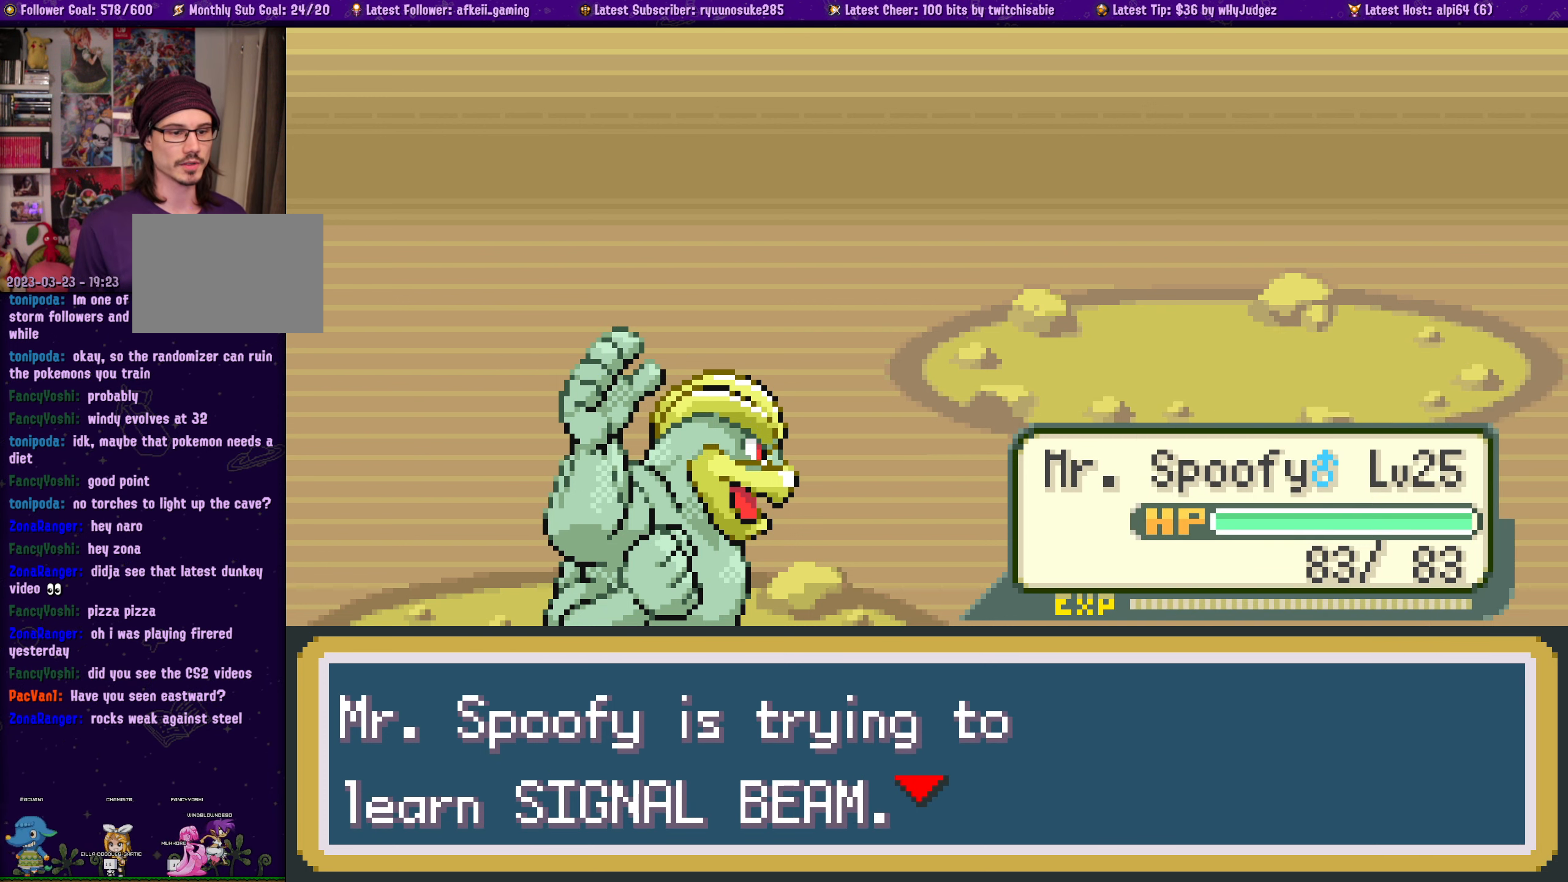
{"buttons": [], "button_events": []}
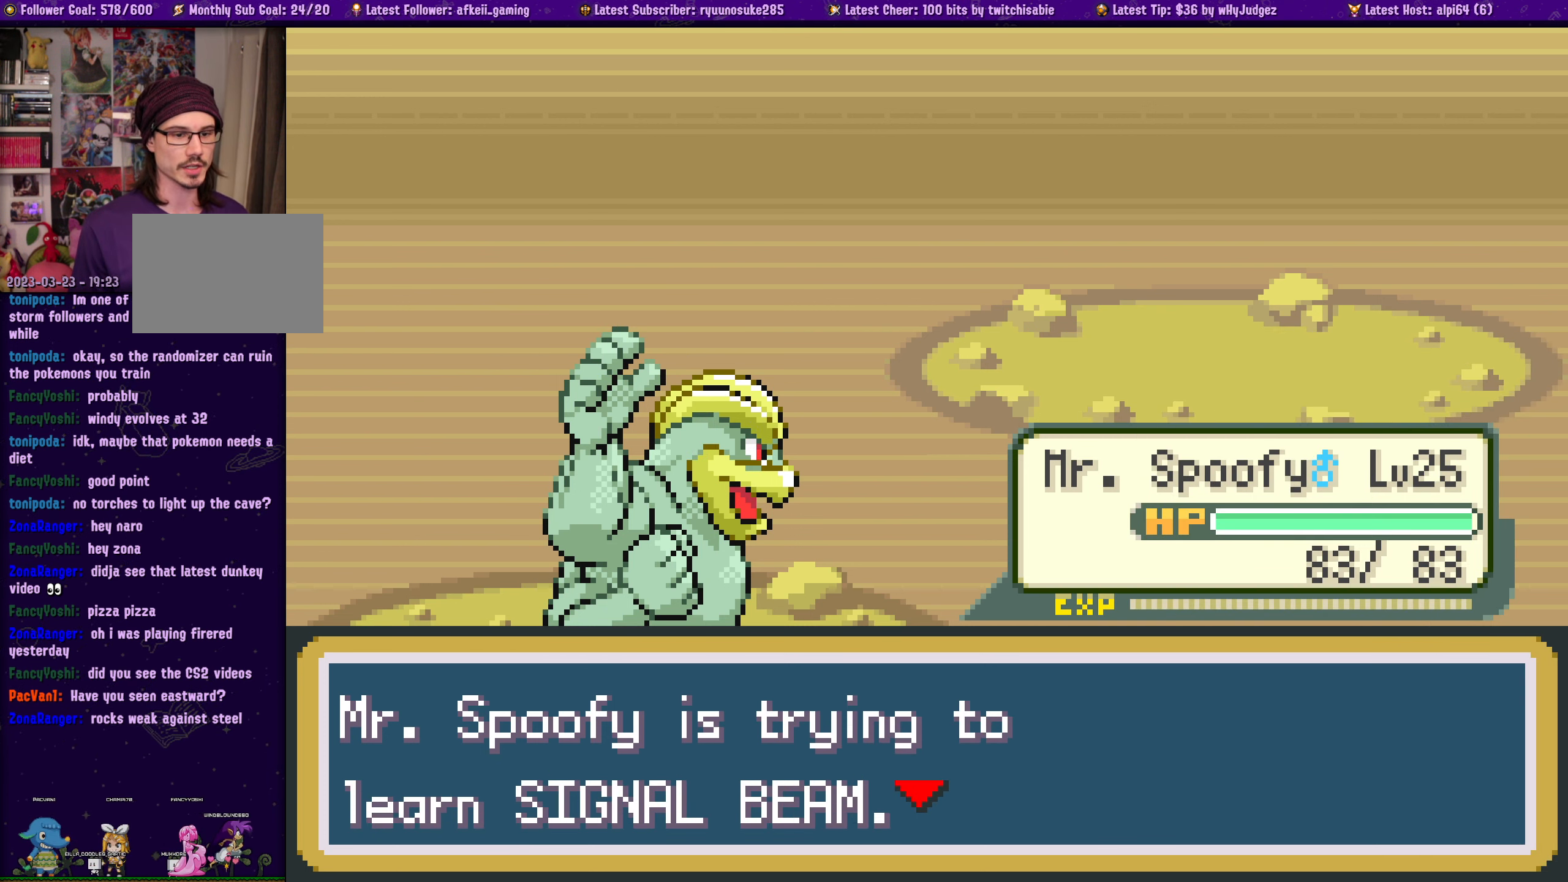
{"buttons": [], "button_events": []}
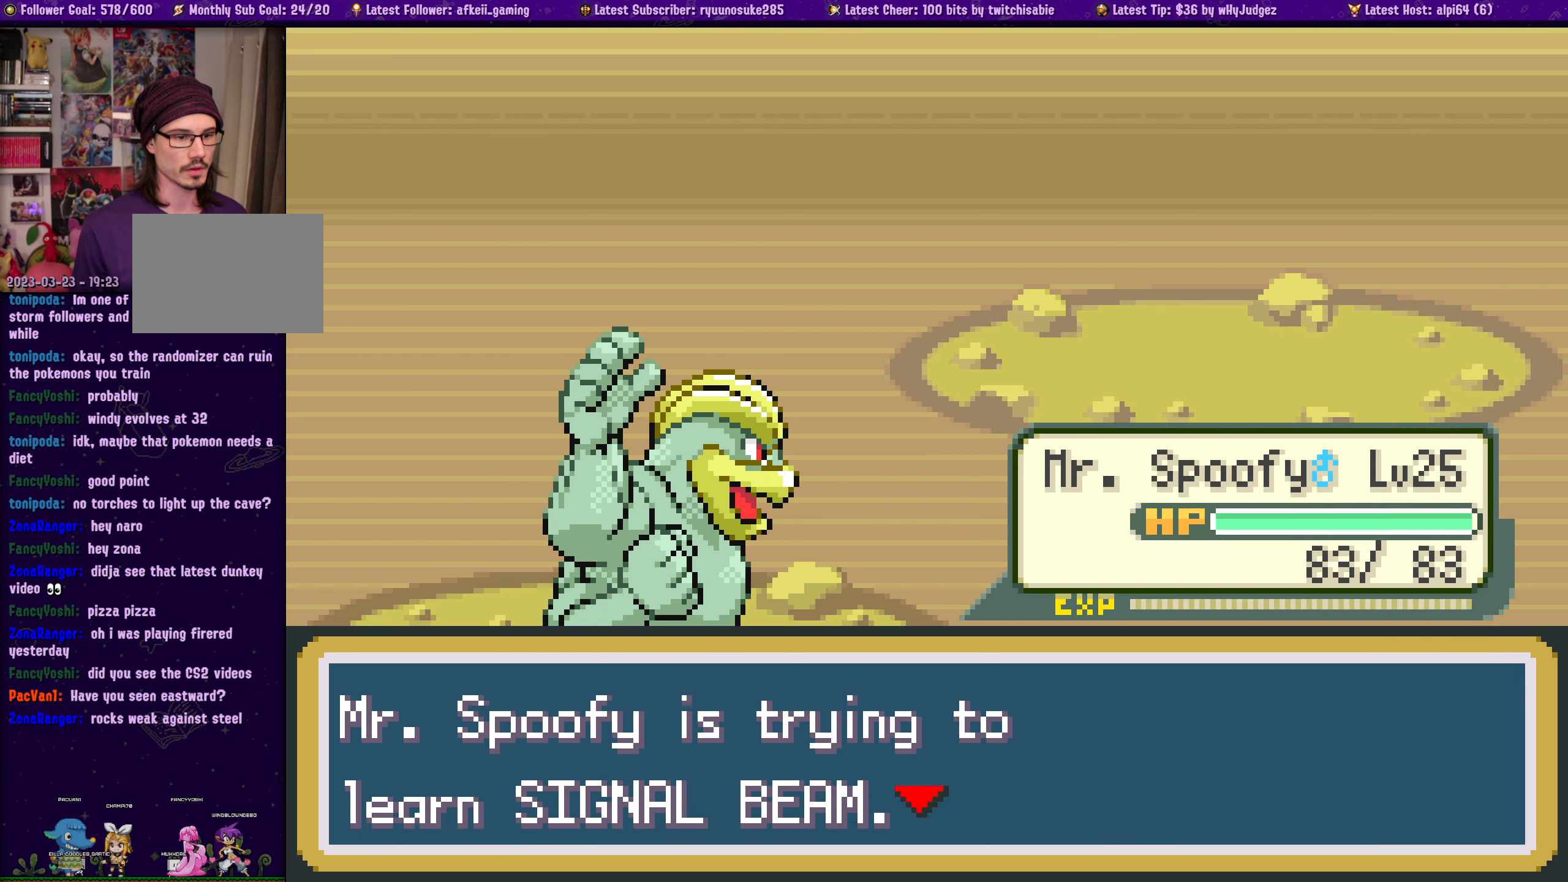
{"buttons": [], "button_events": []}
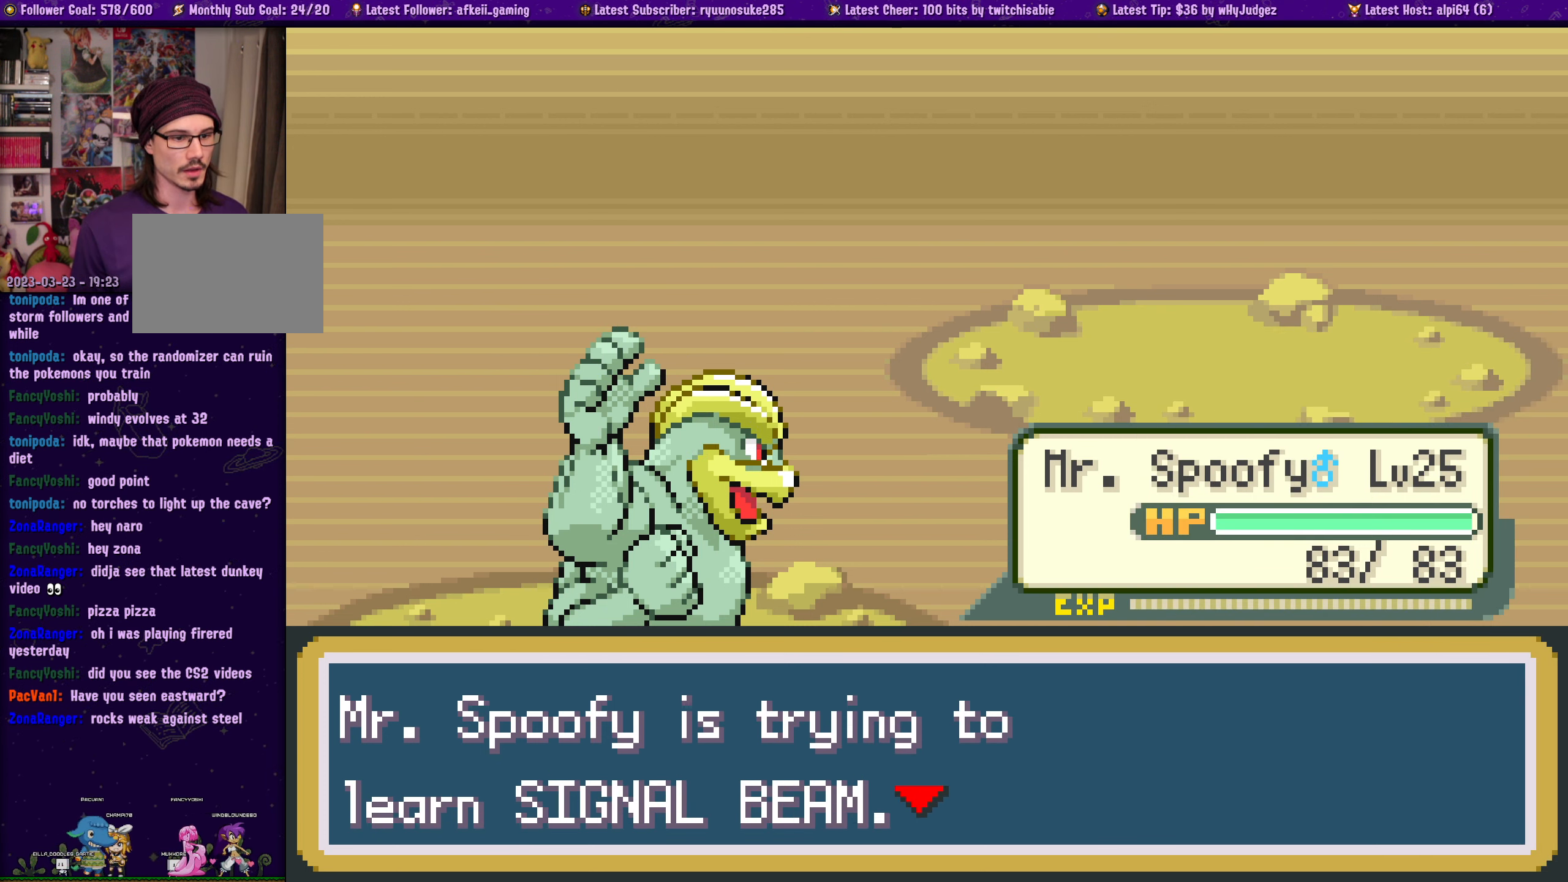
{"buttons": ["CROSS"], "button_events": [[400, "CROSS", "down"]]}
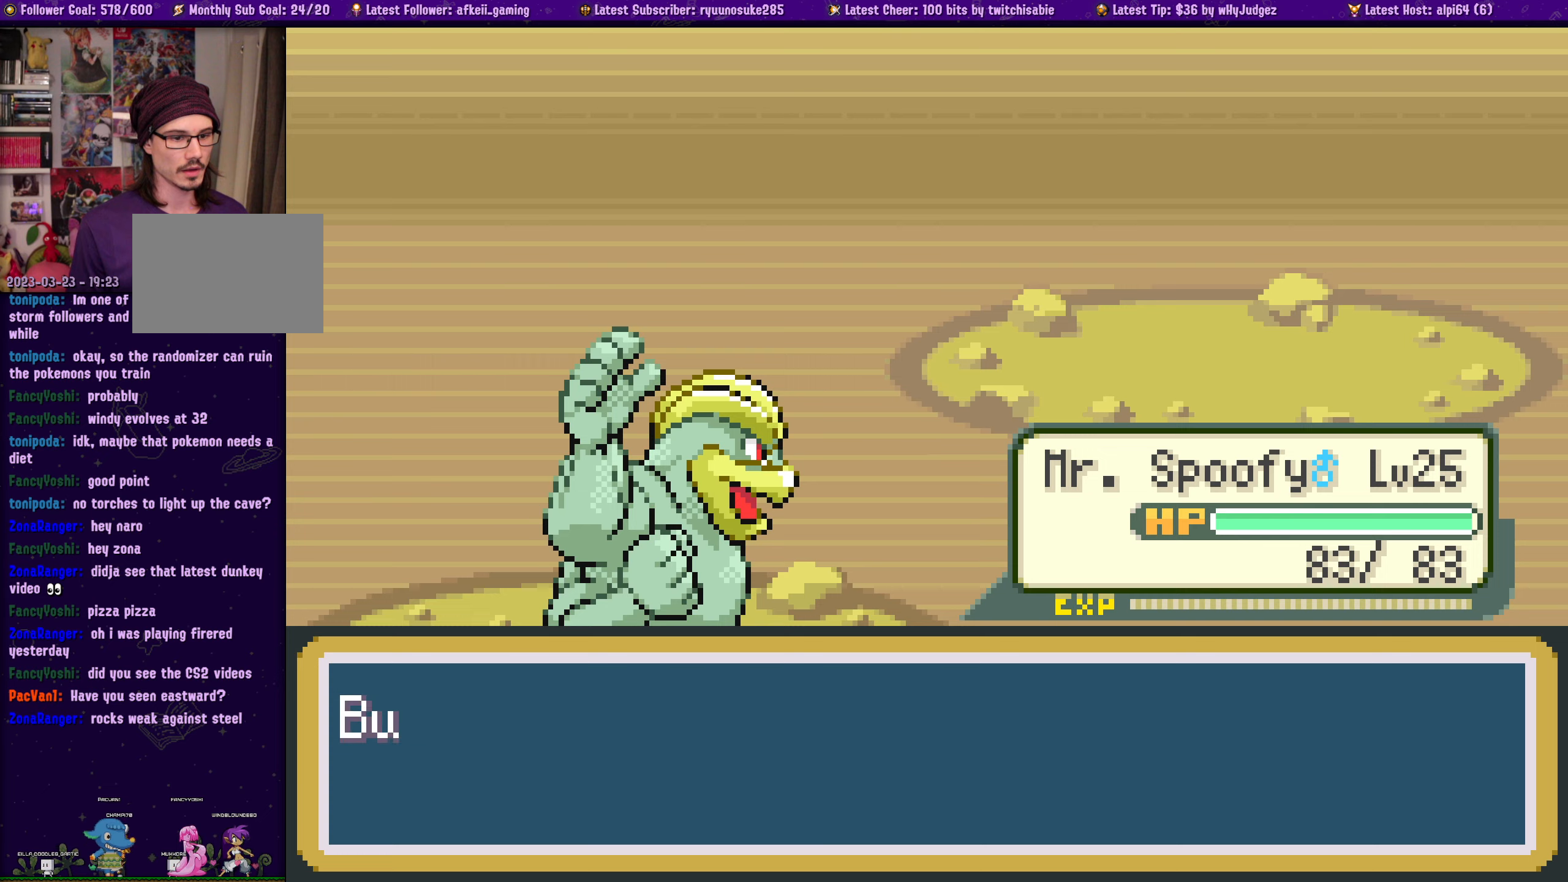
{"buttons": [], "button_events": [[50, "CROSS", "up"], [300, "CROSS", "down"], [417, "CROSS", "up"]]}
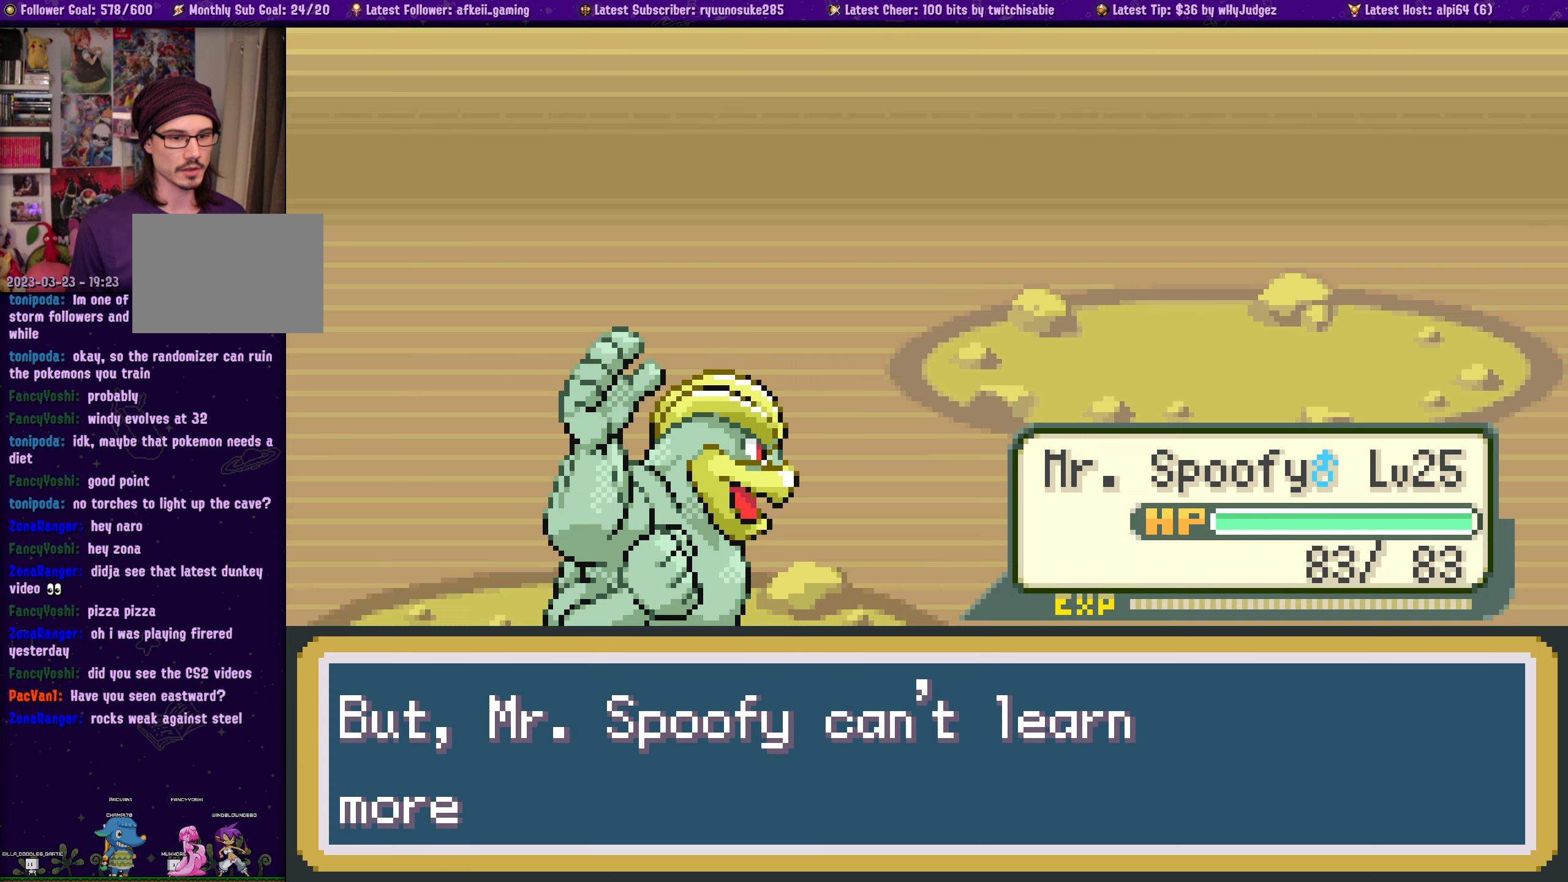
{"buttons": [], "button_events": [[317, "CROSS", "down"], [450, "CROSS", "up"]]}
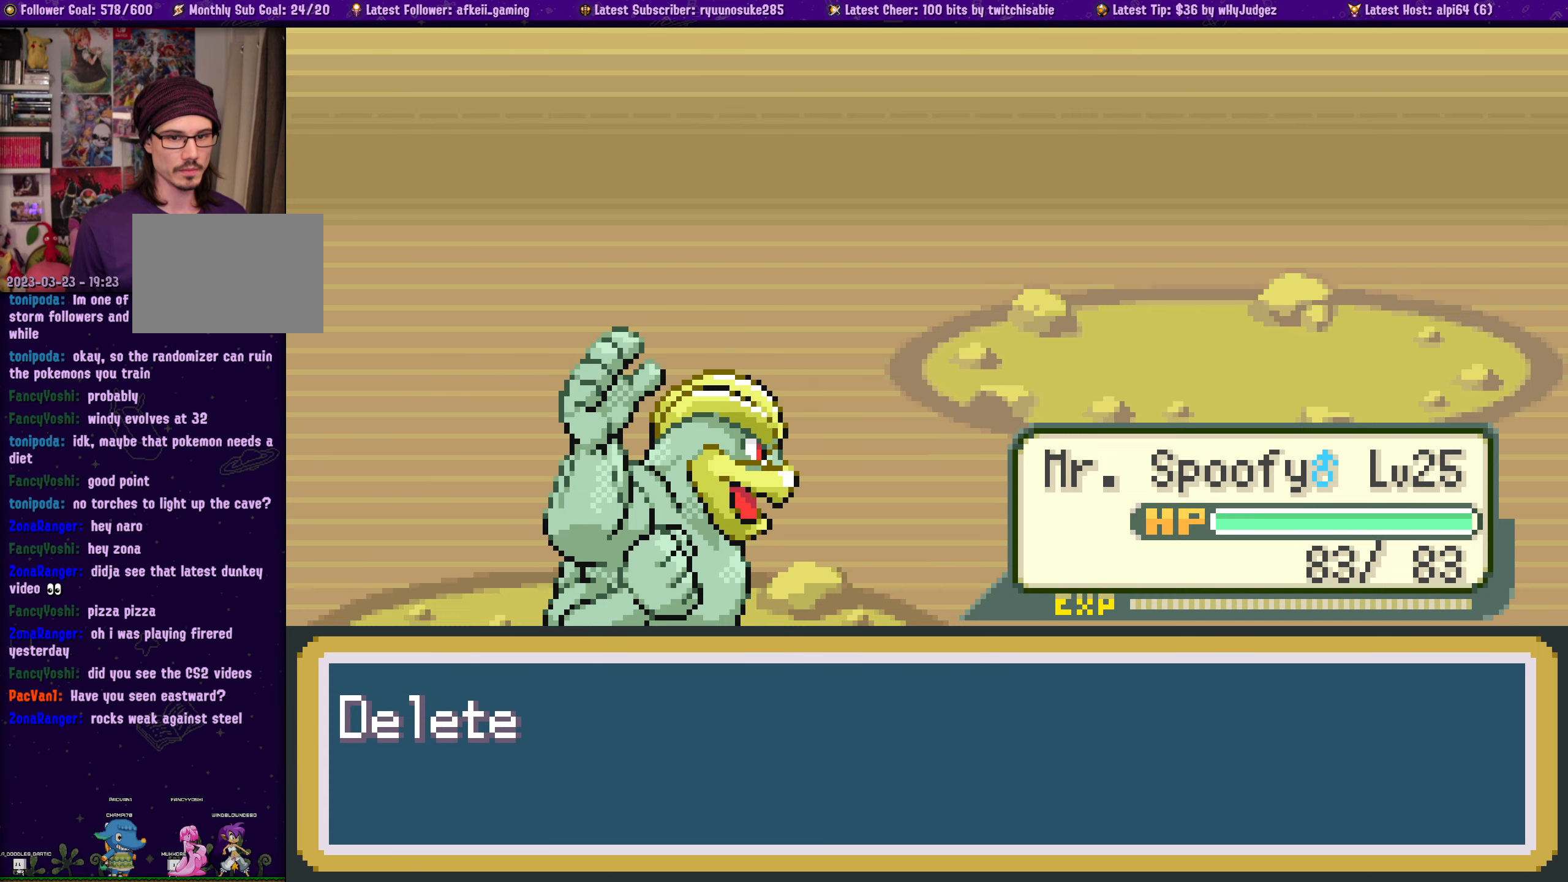
{"buttons": [], "button_events": []}
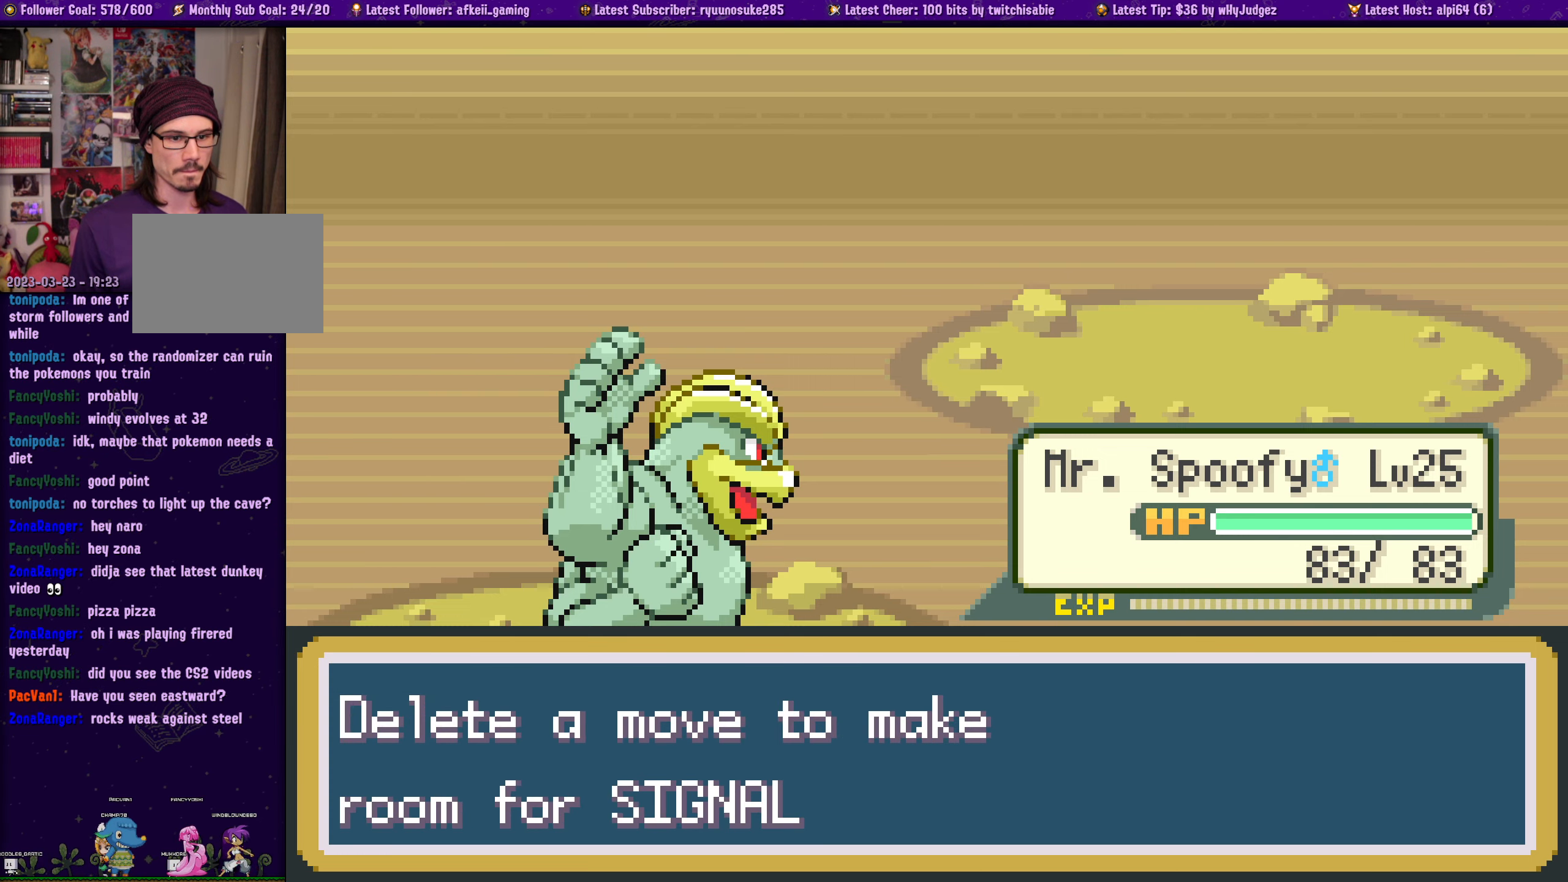
{"buttons": ["CROSS"], "button_events": [[450, "CROSS", "down"]]}
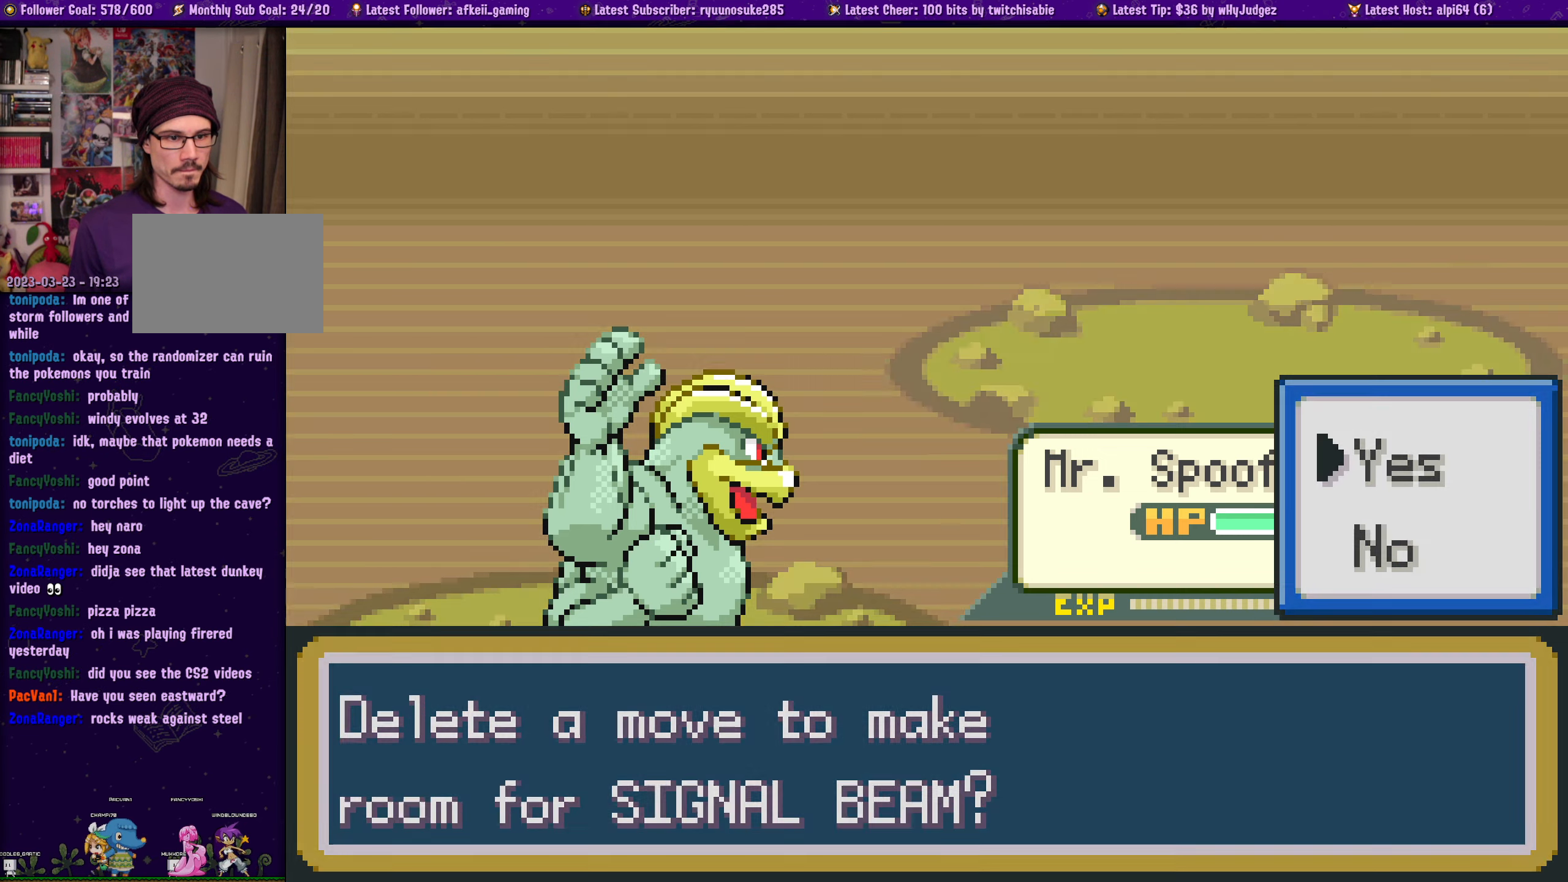
{"buttons": [], "button_events": [[67, "CROSS", "up"]]}
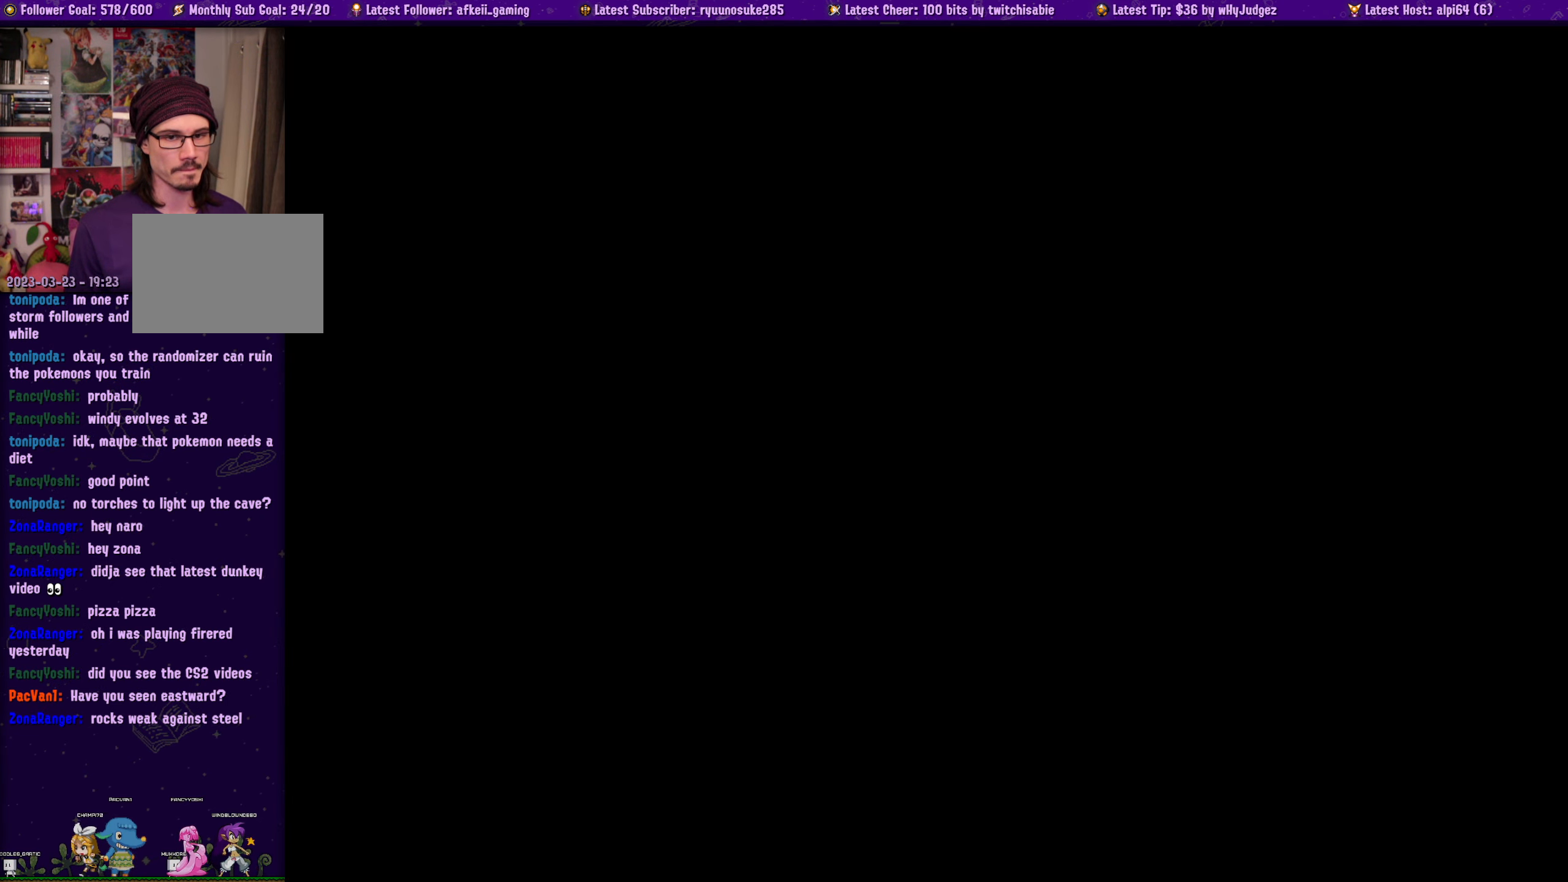
{"buttons": ["DPAD_DOWN"], "button_events": [[400, "DPAD_DOWN", "down"]]}
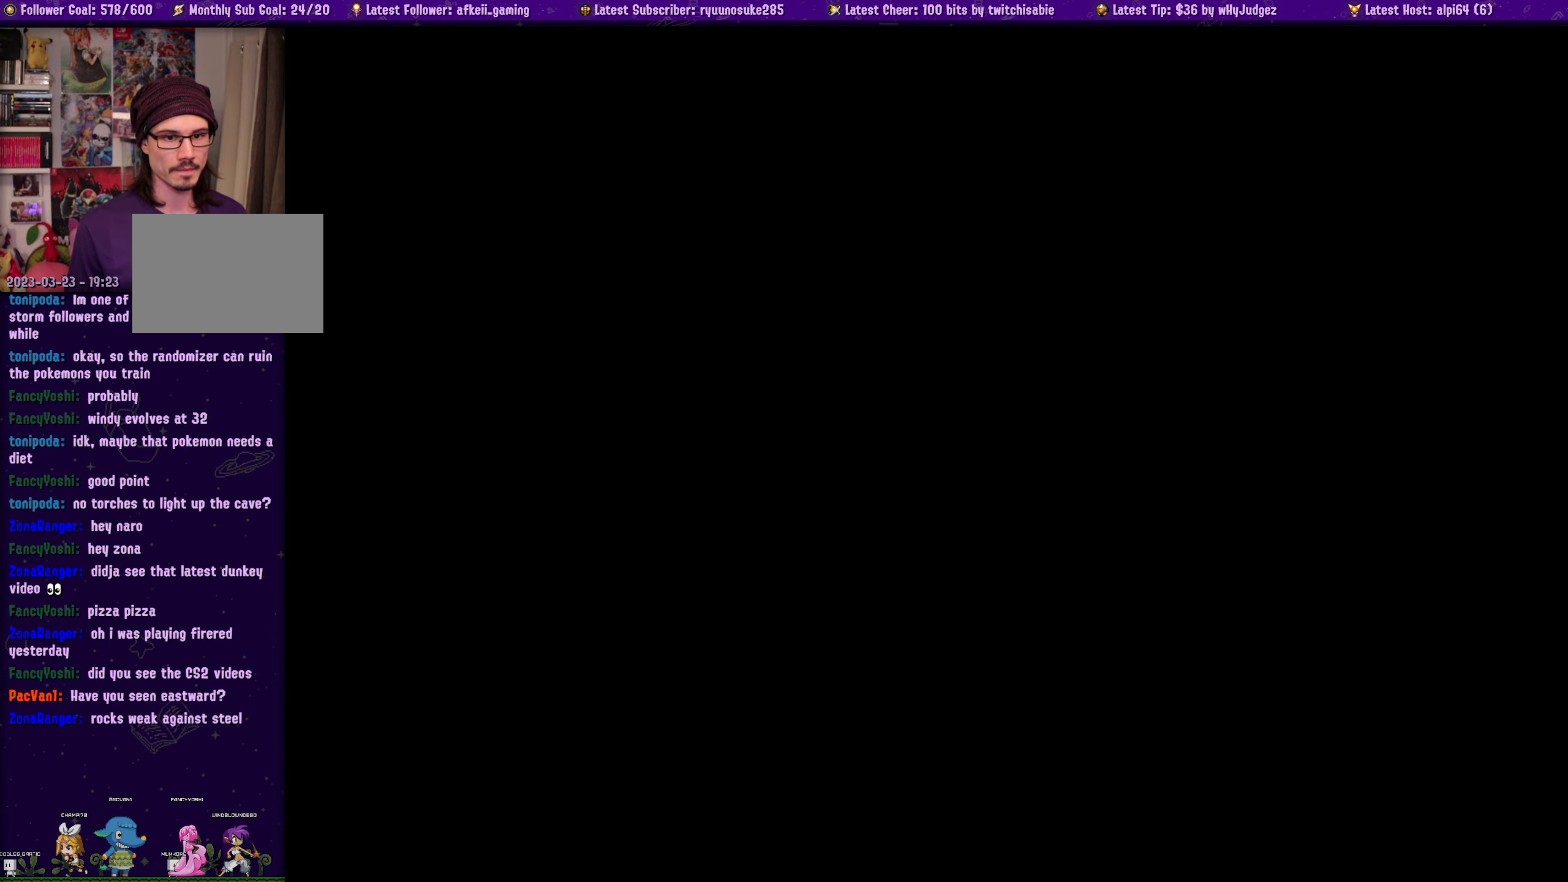
{"buttons": [], "button_events": [[17, "DPAD_DOWN", "up"], [117, "DPAD_DOWN", "down"], [217, "DPAD_DOWN", "up"], [383, "DPAD_DOWN", "down"], [483, "DPAD_DOWN", "up"]]}
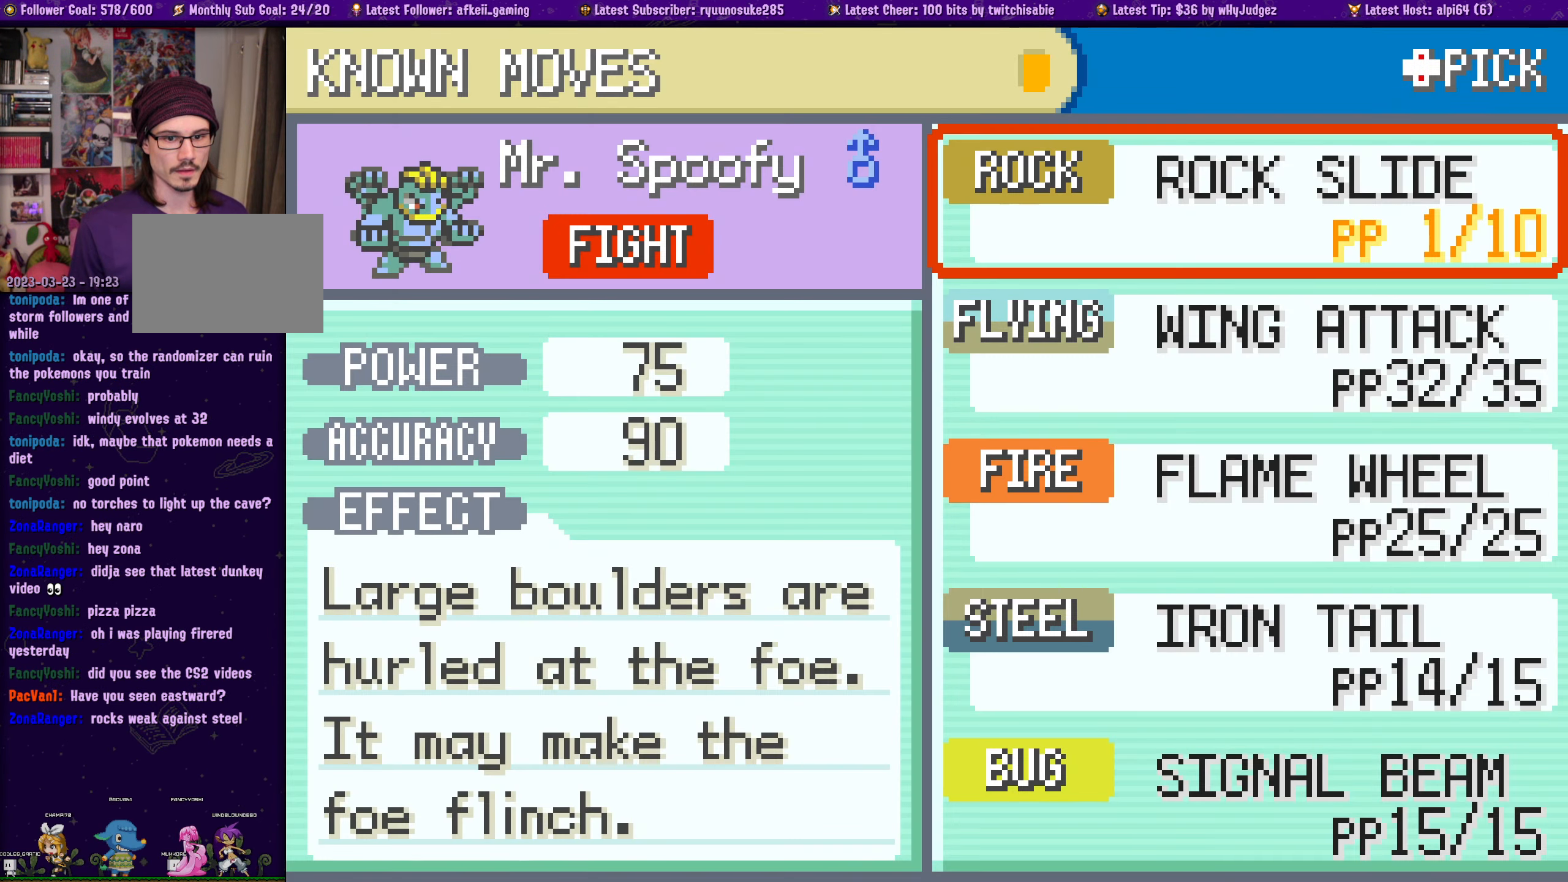
{"buttons": ["DPAD_DOWN"], "button_events": [[67, "DPAD_DOWN", "down"], [167, "DPAD_DOWN", "up"], [233, "DPAD_DOWN", "down"], [317, "DPAD_DOWN", "up"], [417, "DPAD_DOWN", "down"]]}
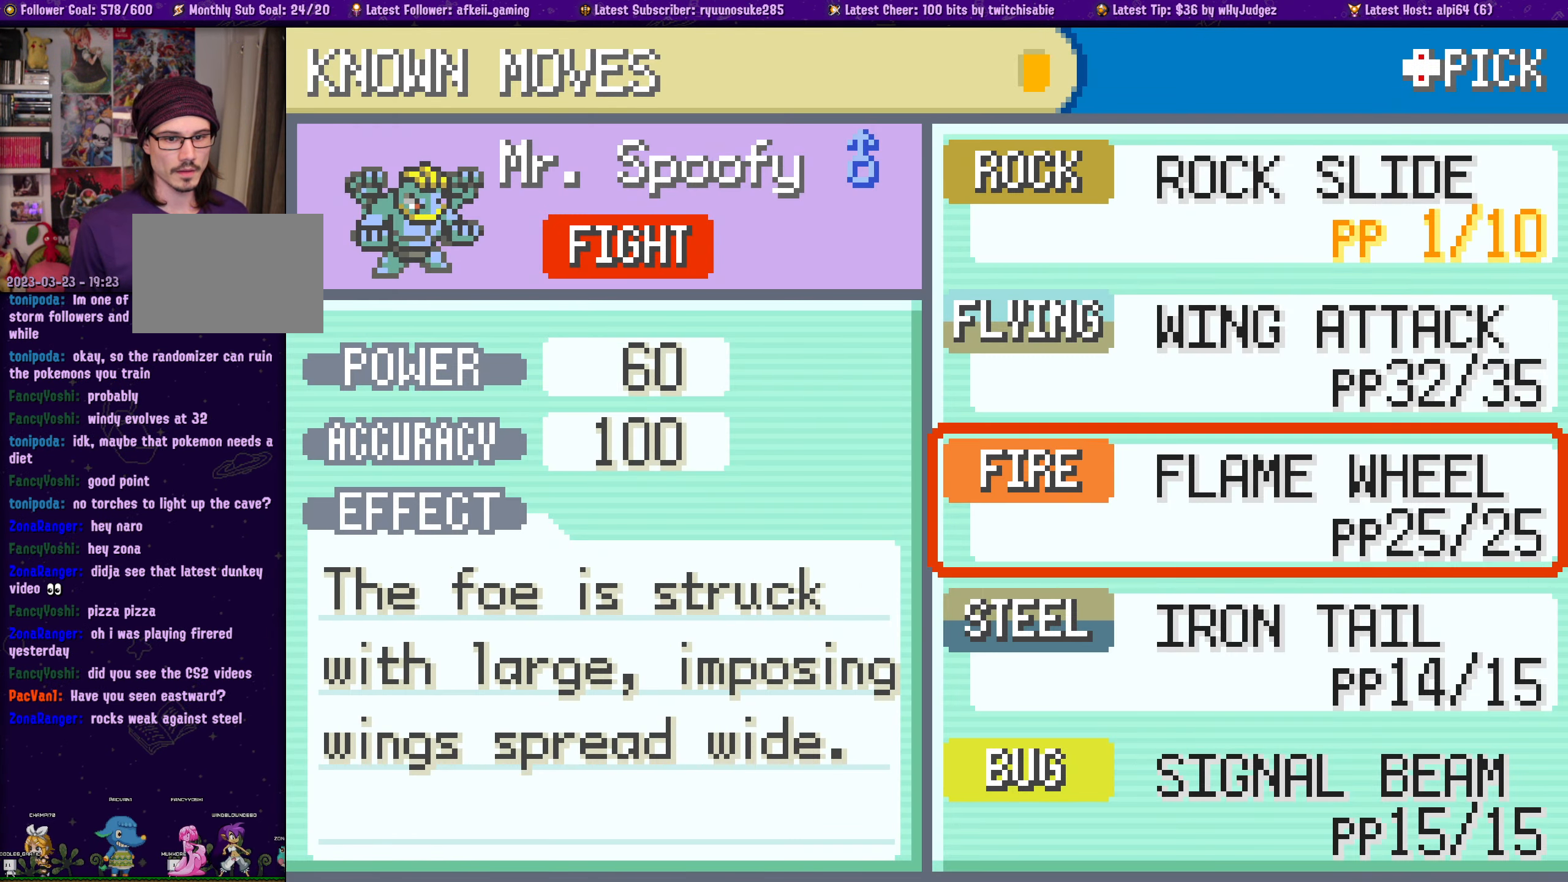
{"buttons": [], "button_events": [[17, "DPAD_DOWN", "up"], [133, "DPAD_DOWN", "down"], [250, "DPAD_DOWN", "up"]]}
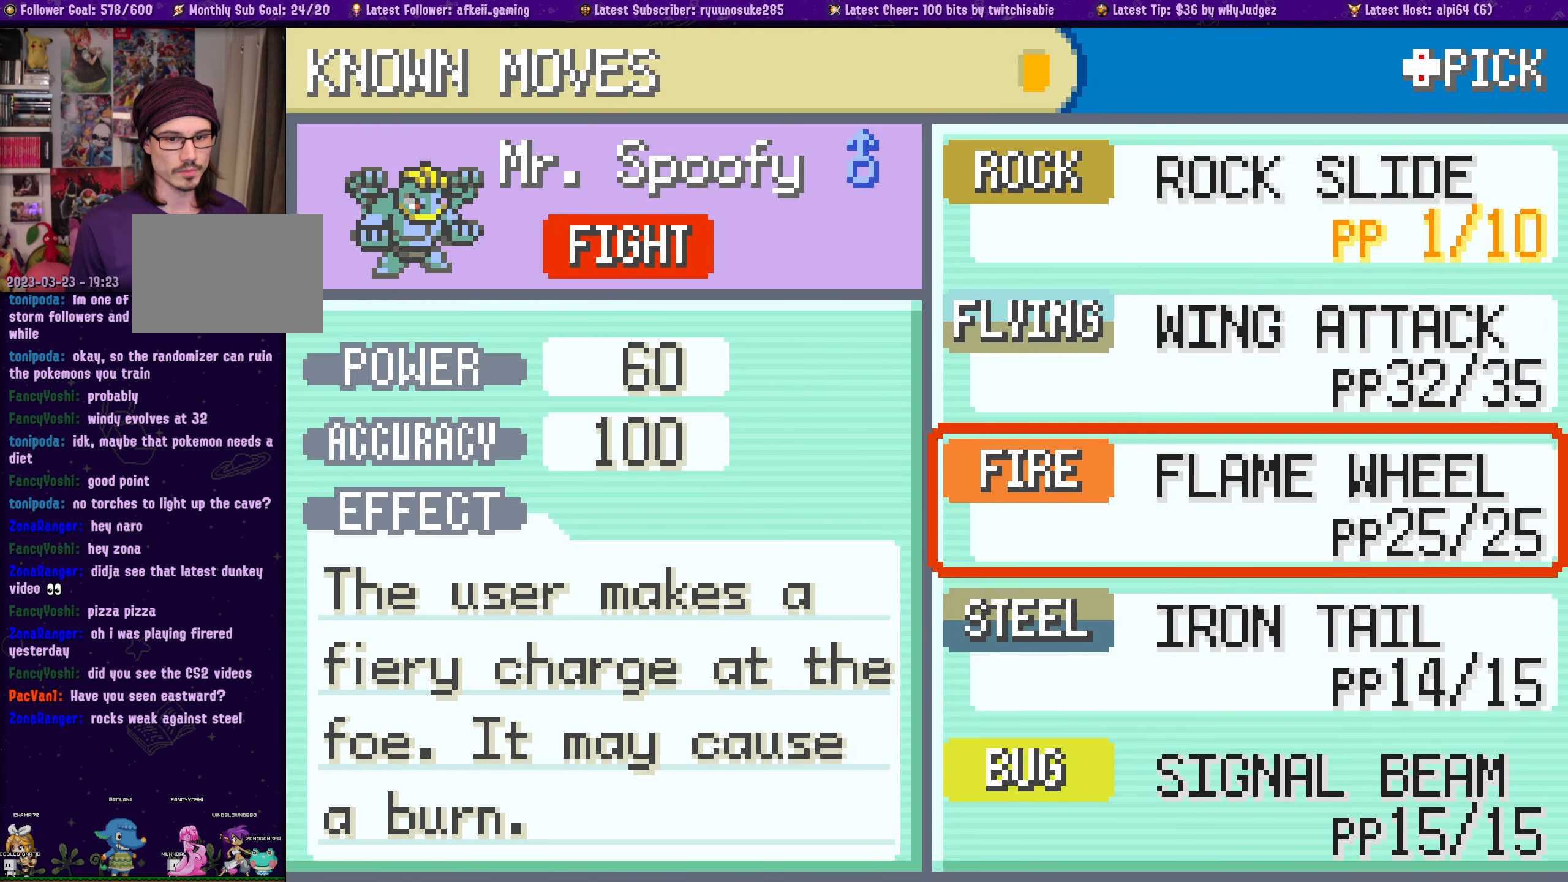
{"buttons": ["DPAD_DOWN"], "button_events": [[33, "DPAD_DOWN", "down"], [167, "DPAD_DOWN", "up"], [383, "DPAD_DOWN", "down"]]}
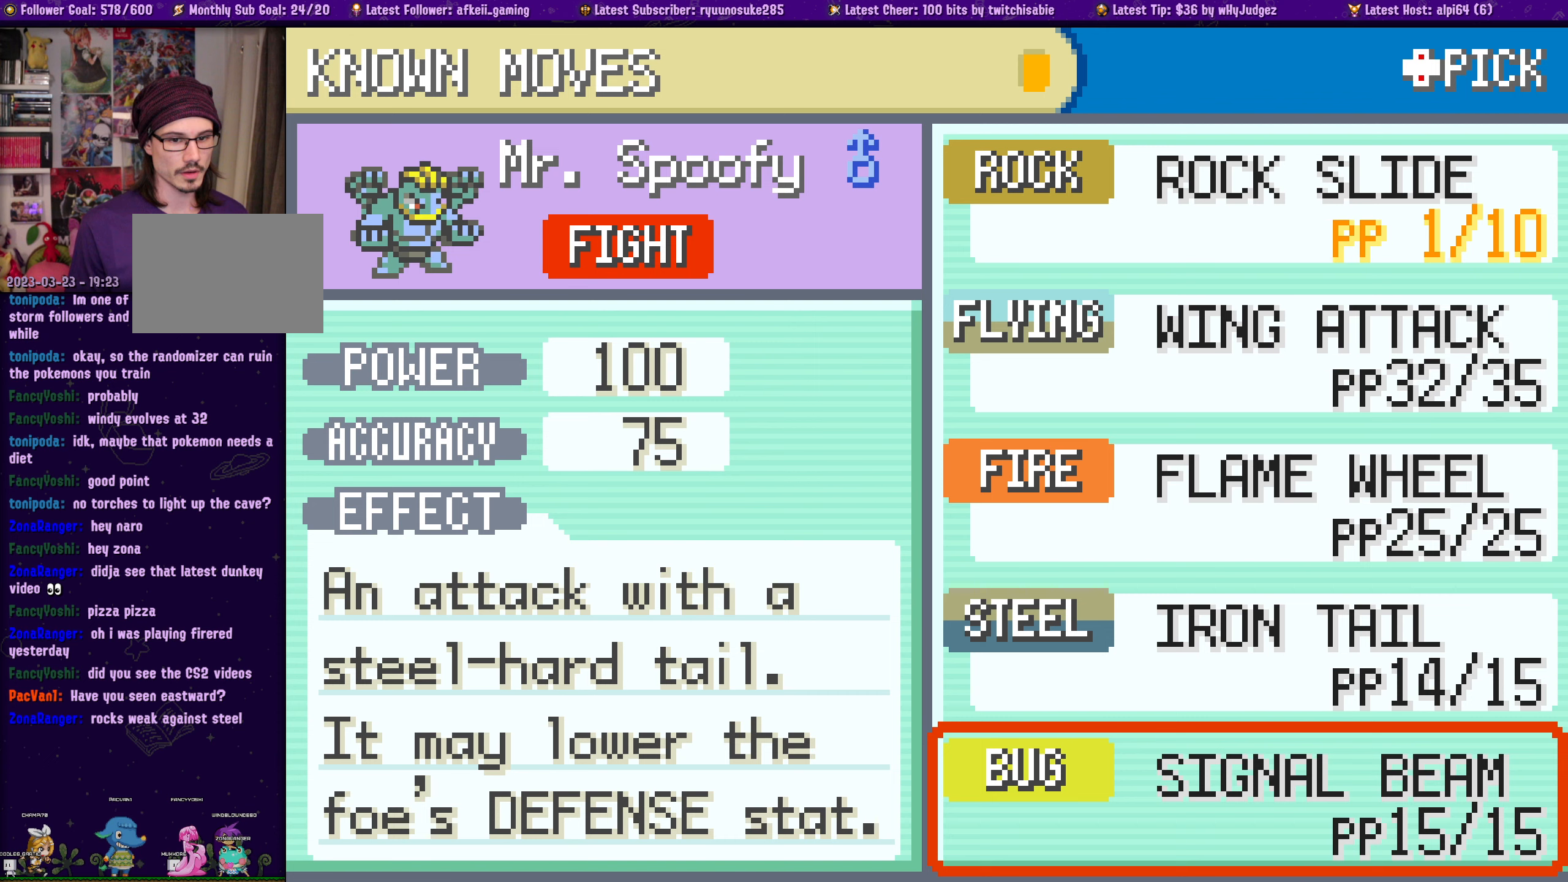
{"buttons": [], "button_events": [[50, "DPAD_DOWN", "up"]]}